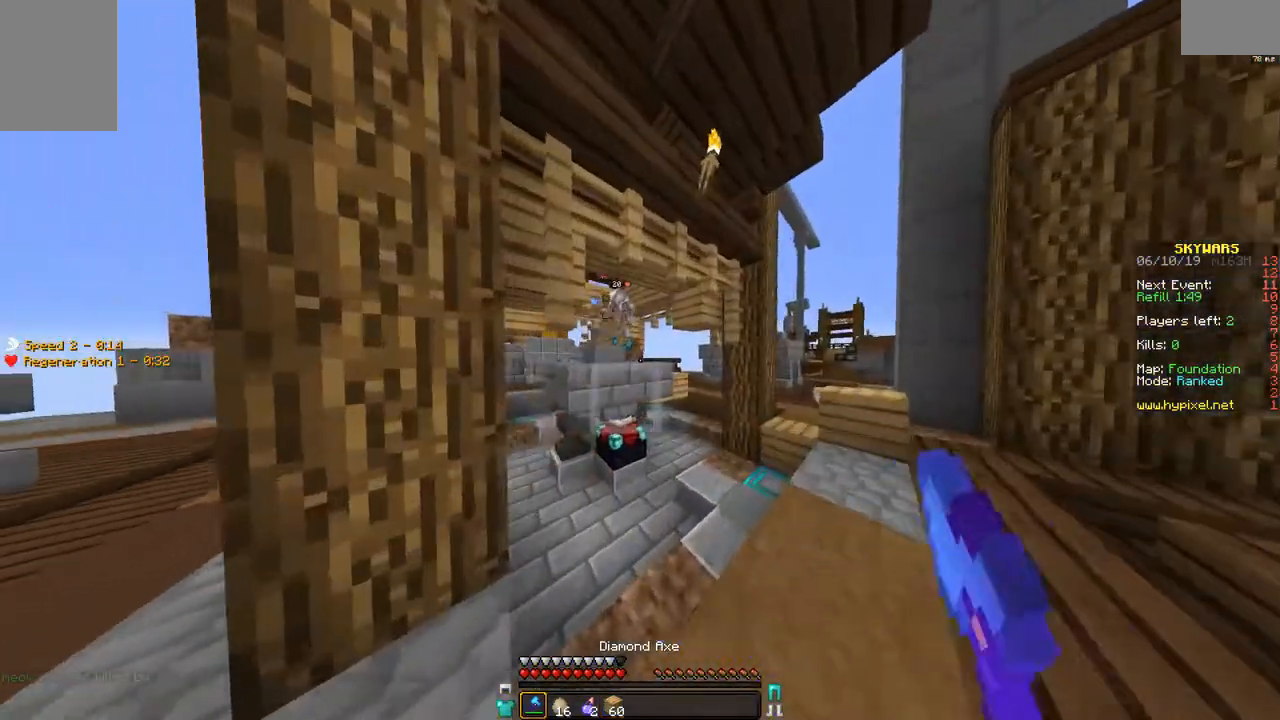
Gameplay with keyboard and mouse; each line is a JSON object with the keys and mouse buttons held at the frame after it. "events" lists presses ("down") and releases ("up") of "a", "d", "s", "space", "w", "mouse_left" and "mouse_right" between this image and that frame as [ms after this image, input, new state], when the widget could be followed in between. "mouse_left", "mouse_right" = the "left", "right" buttons of the "mouse" list. No other keys are recorded. Fast repeated clicks can show as one long hold. Mouse movement is not recorded.
{"keys": ["w"], "mouse": [], "events": [[50, "mouse_left", "down"], [100, "d", "up"], [150, "mouse_left", "up"], [233, "space", "down"], [250, "mouse_left", "down"], [300, "mouse_left", "up"], [400, "mouse_left", "down"], [500, "mouse_left", "up"], [500, "space", "up"]]}
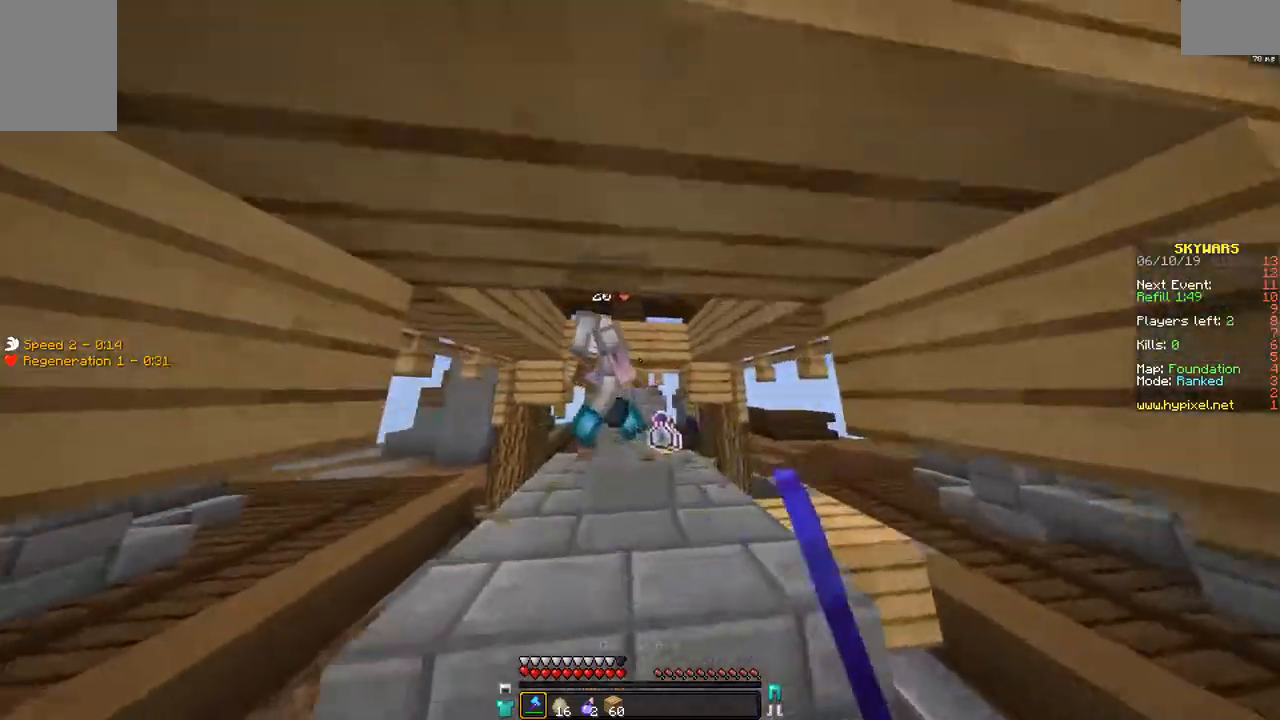
{"keys": ["a", "w"], "mouse": ["left"], "events": [[50, "a", "down"], [50, "mouse_left", "down"], [100, "mouse_left", "up"], [133, "mouse_left", "down"], [250, "mouse_left", "up"], [300, "mouse_left", "down"], [300, "w", "up"], [400, "mouse_left", "up"], [500, "mouse_left", "down"], [500, "w", "down"]]}
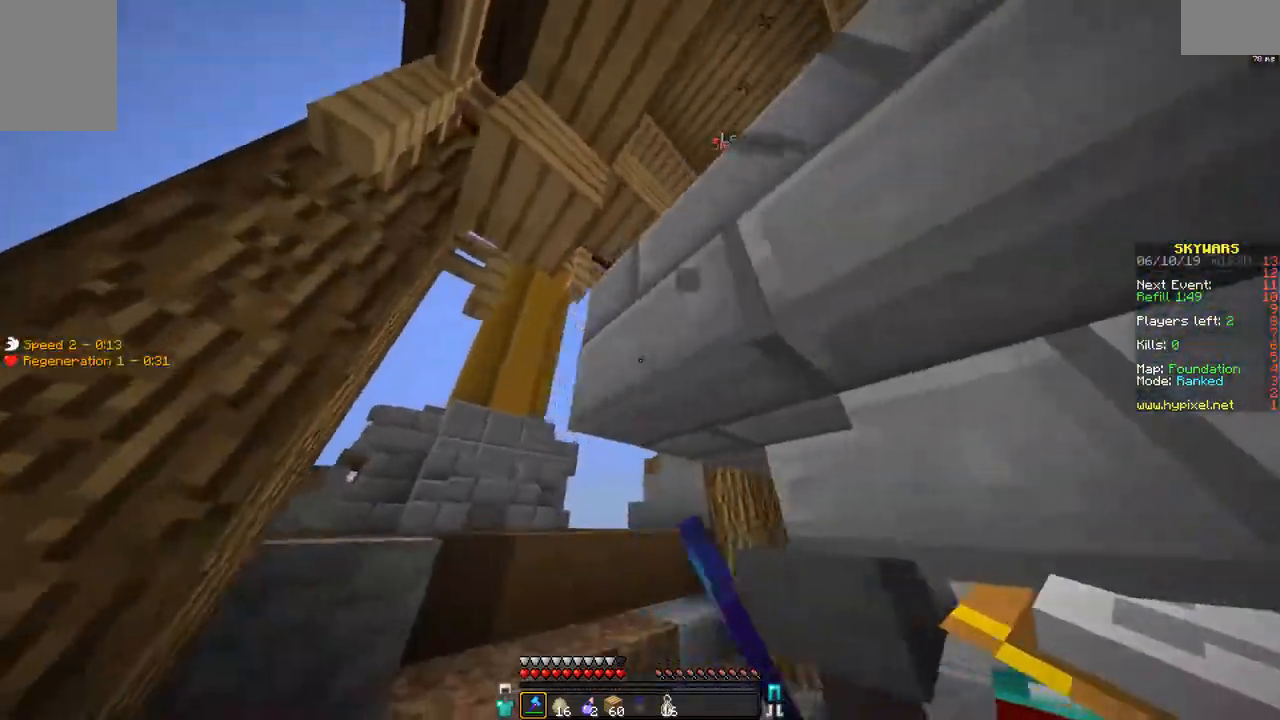
{"keys": ["a", "w"], "mouse": [], "events": [[100, "mouse_left", "up"], [200, "mouse_left", "down"], [300, "mouse_left", "up"], [400, "mouse_left", "down"], [500, "mouse_left", "up"]]}
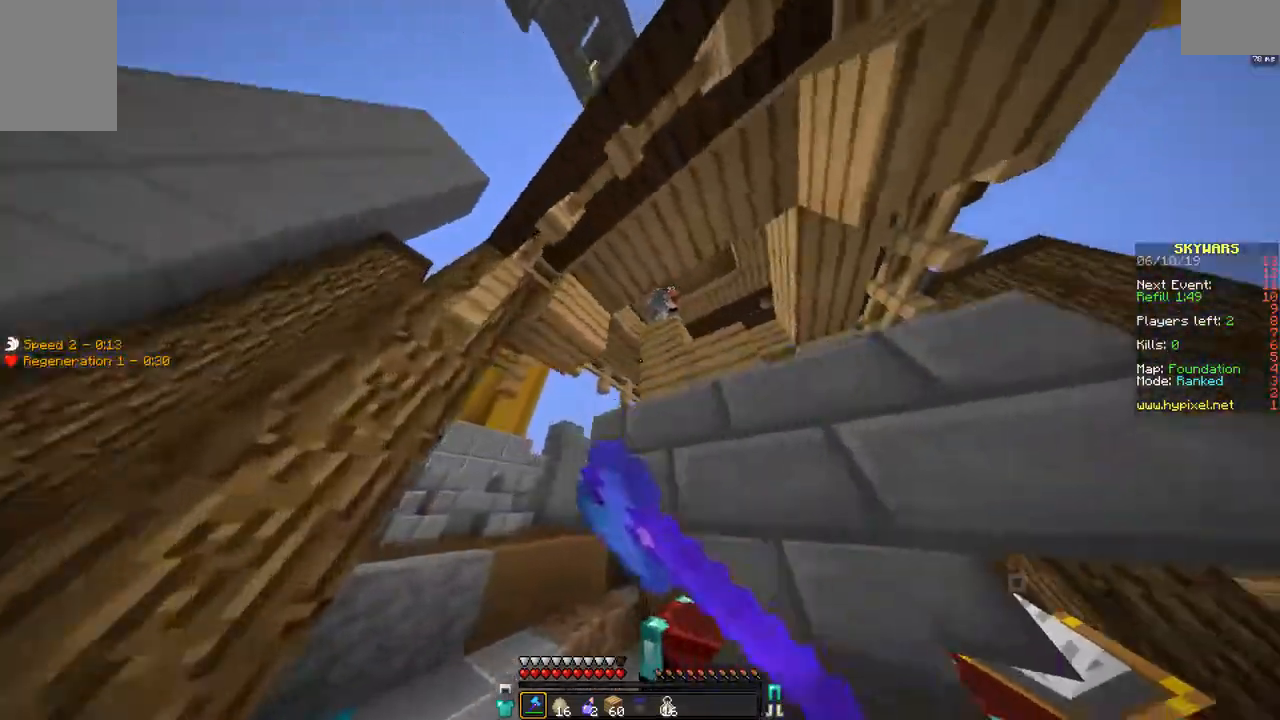
{"keys": [], "mouse": [], "events": [[100, "mouse_left", "down"], [200, "mouse_left", "up"], [350, "mouse_left", "down"], [400, "w", "up"], [450, "a", "up"], [450, "mouse_left", "up"]]}
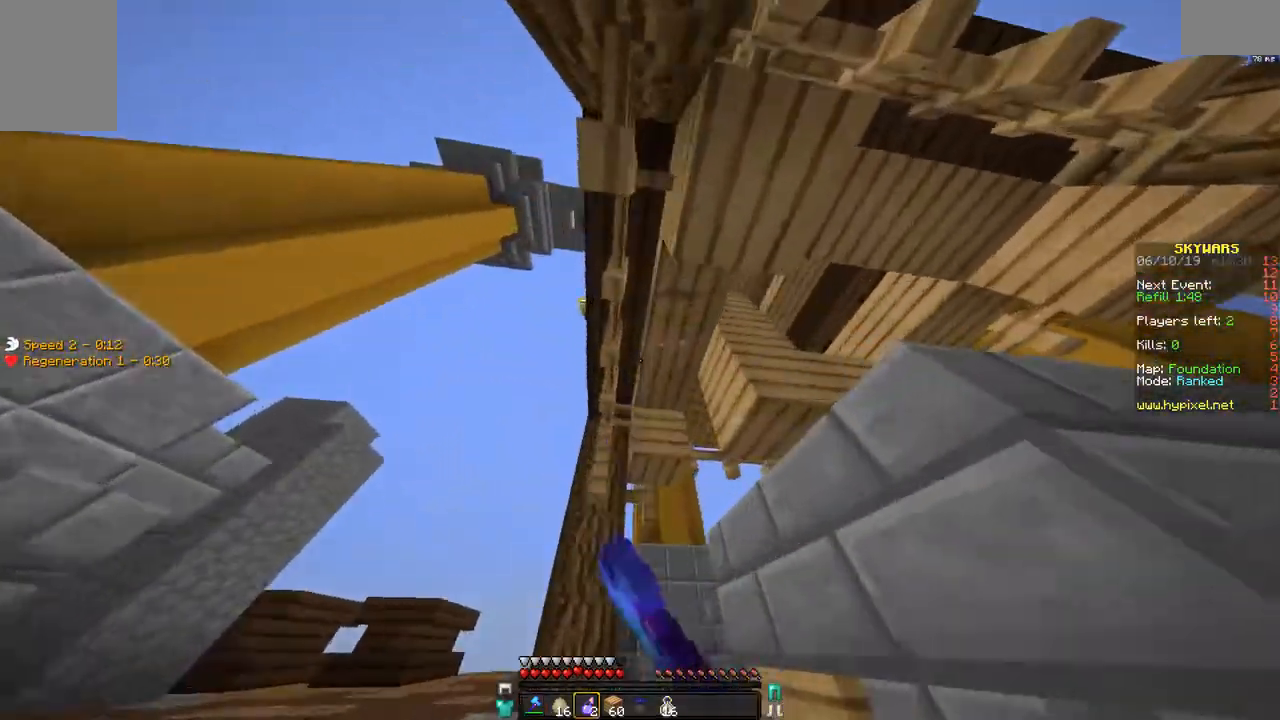
{"keys": ["a", "s", "space"], "mouse": [], "events": [[150, "a", "down"], [400, "space", "down"], [450, "s", "down"]]}
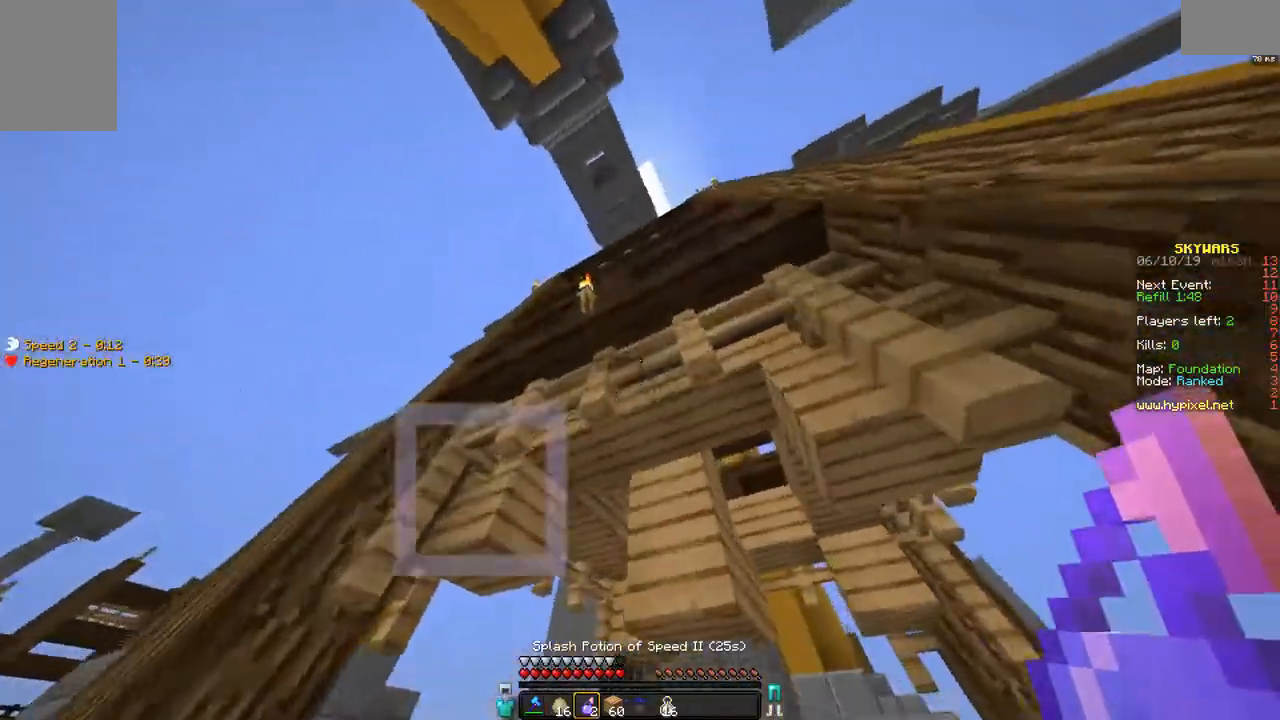
{"keys": ["a", "d", "space"], "mouse": [], "events": [[50, "space", "up"], [100, "d", "down"], [500, "s", "up"], [500, "space", "down"]]}
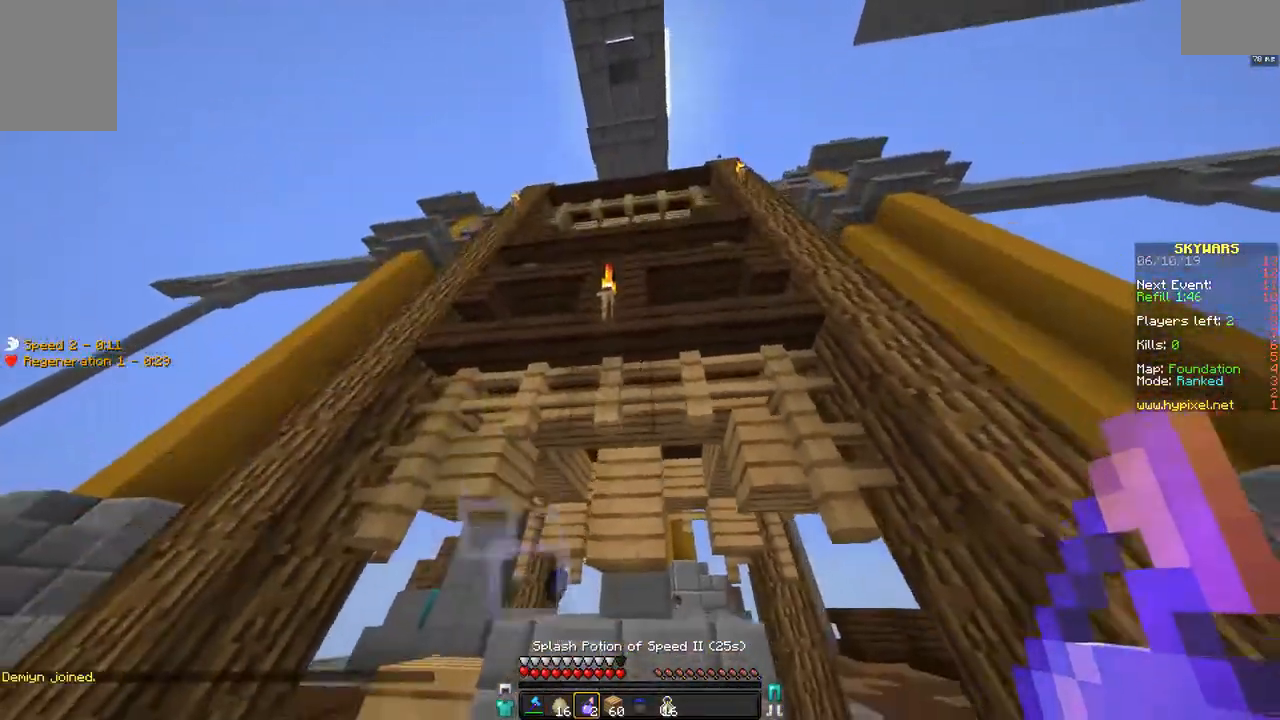
{"keys": ["a"], "mouse": [], "events": [[250, "space", "up"], [300, "d", "up"]]}
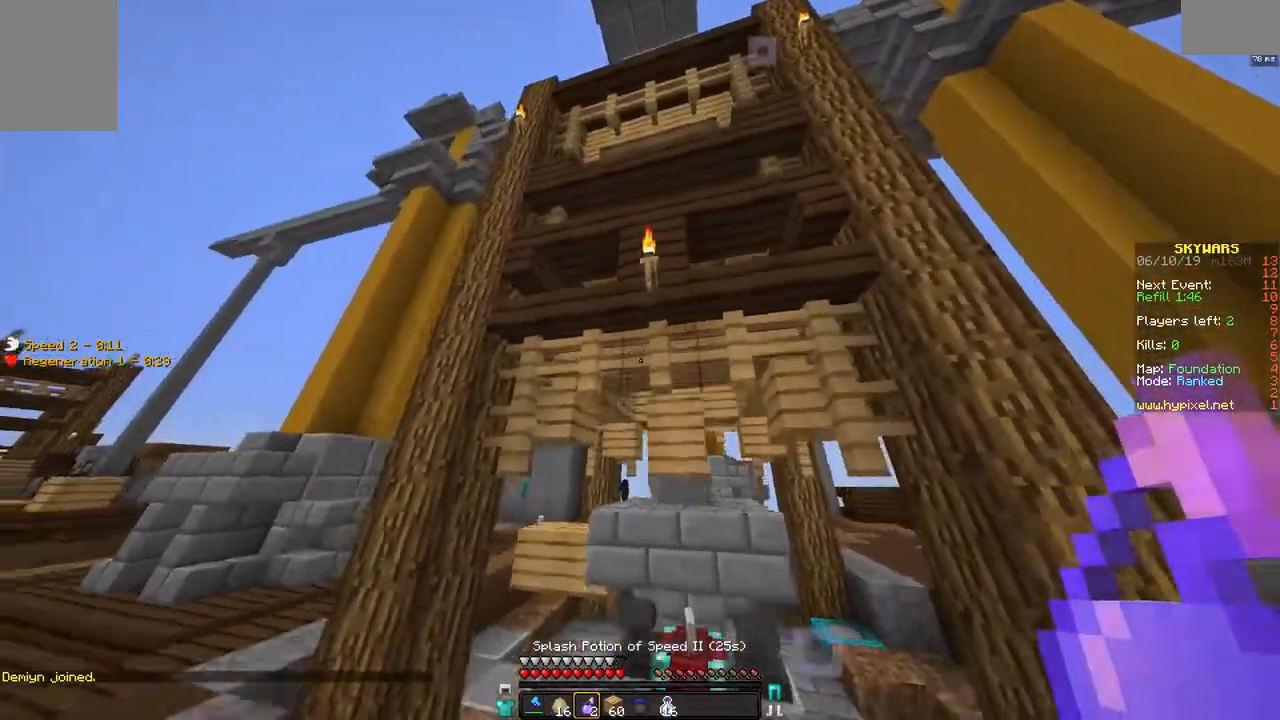
{"keys": ["d"], "mouse": [], "events": [[50, "w", "down"], [150, "a", "up"], [400, "d", "down"], [450, "w", "up"]]}
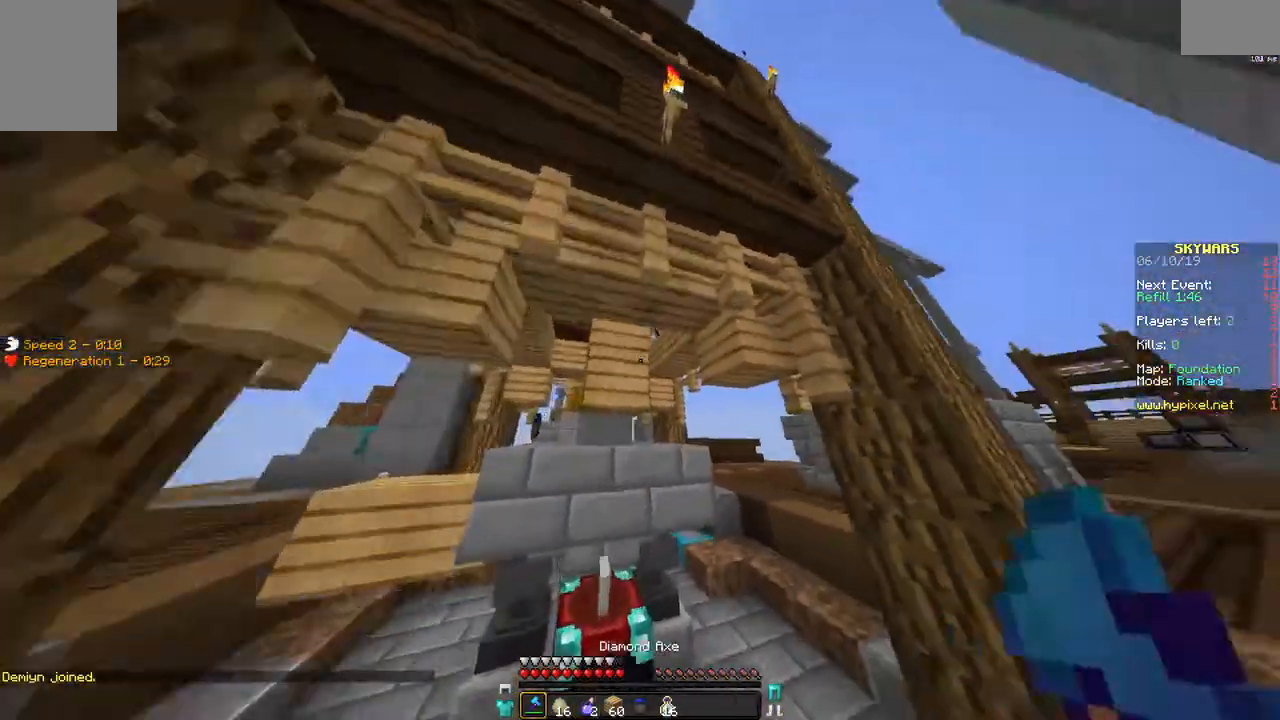
{"keys": ["w"], "mouse": [], "events": [[50, "w", "down"], [100, "mouse_left", "down"], [150, "mouse_left", "up"], [250, "mouse_left", "down"], [300, "mouse_left", "up"], [400, "mouse_left", "down"], [450, "d", "up"], [500, "mouse_left", "up"]]}
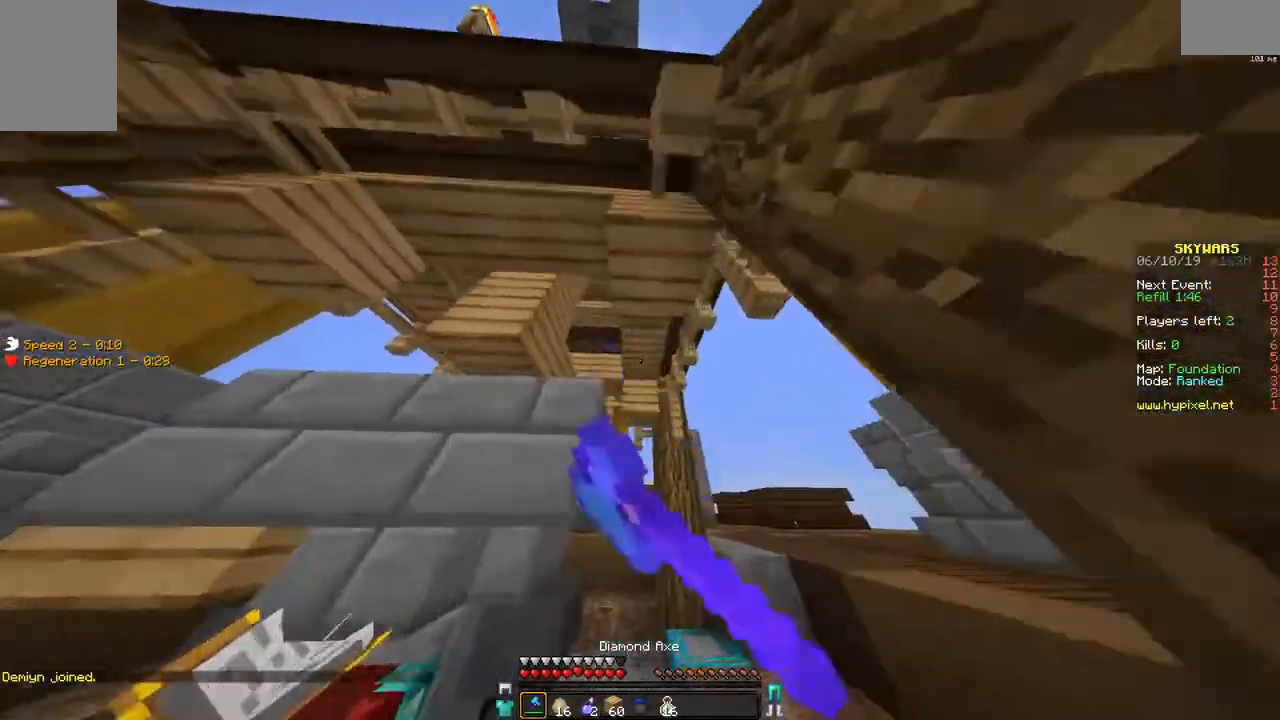
{"keys": ["d"], "mouse": [], "events": [[50, "w", "up"], [150, "d", "down"], [150, "mouse_left", "down"], [300, "mouse_left", "up"]]}
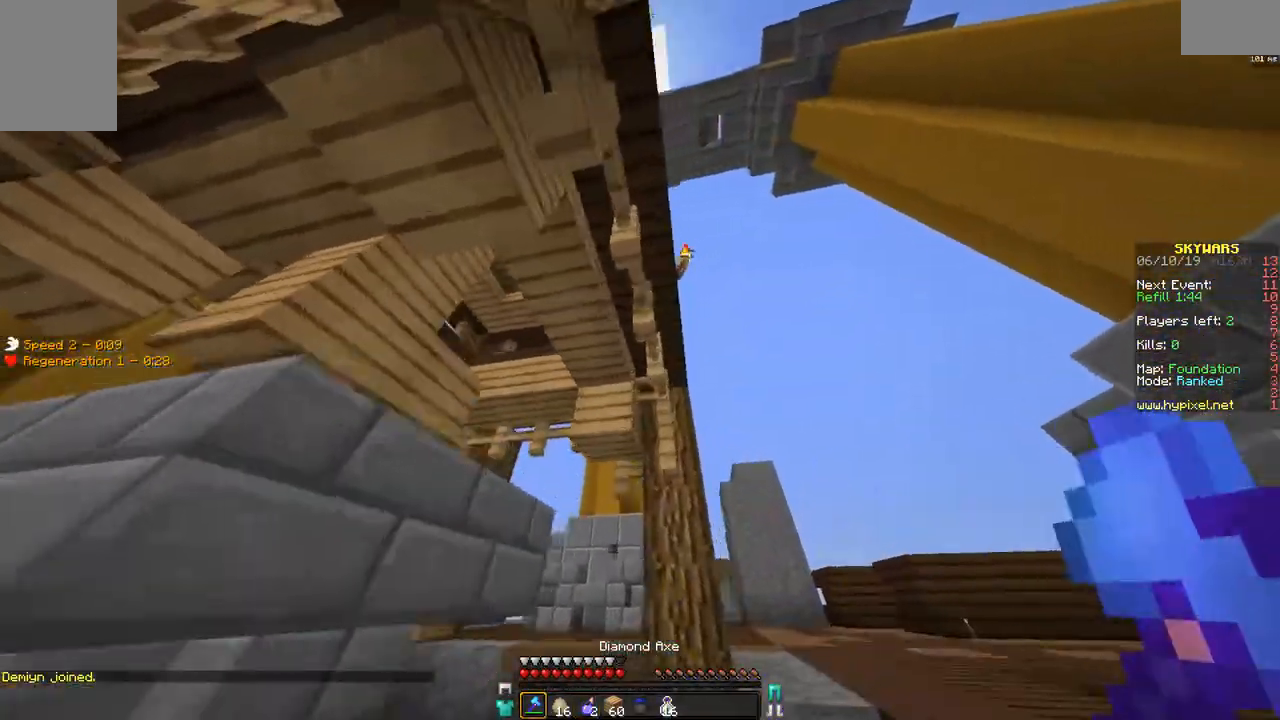
{"keys": ["d"], "mouse": [], "events": [[50, "space", "down"], [100, "mouse_left", "down"], [150, "mouse_left", "up"], [350, "space", "up"]]}
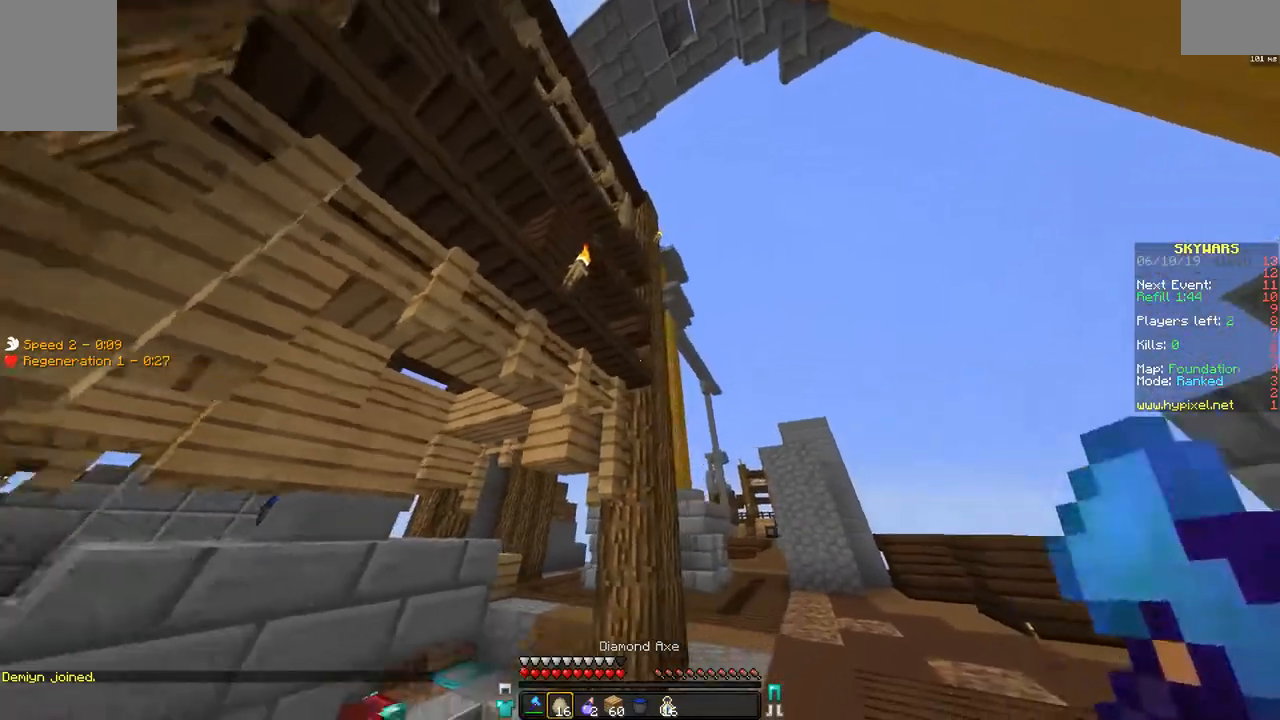
{"keys": ["space"], "mouse": [], "events": [[400, "d", "up"], [450, "space", "down"]]}
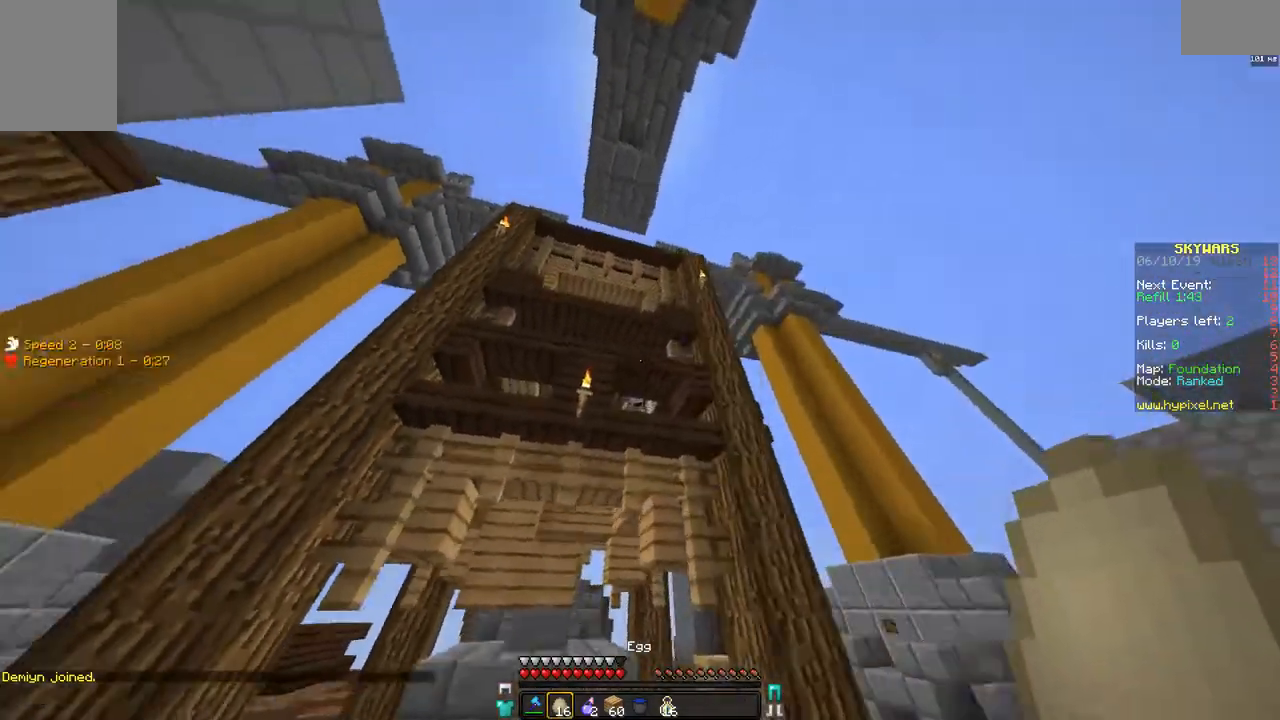
{"keys": ["a", "w"], "mouse": [], "events": [[100, "a", "down"], [100, "mouse_right", "down"], [100, "space", "up"], [200, "a", "up"], [200, "d", "down"], [200, "mouse_right", "up"], [200, "w", "down"], [367, "a", "down"], [367, "d", "up"]]}
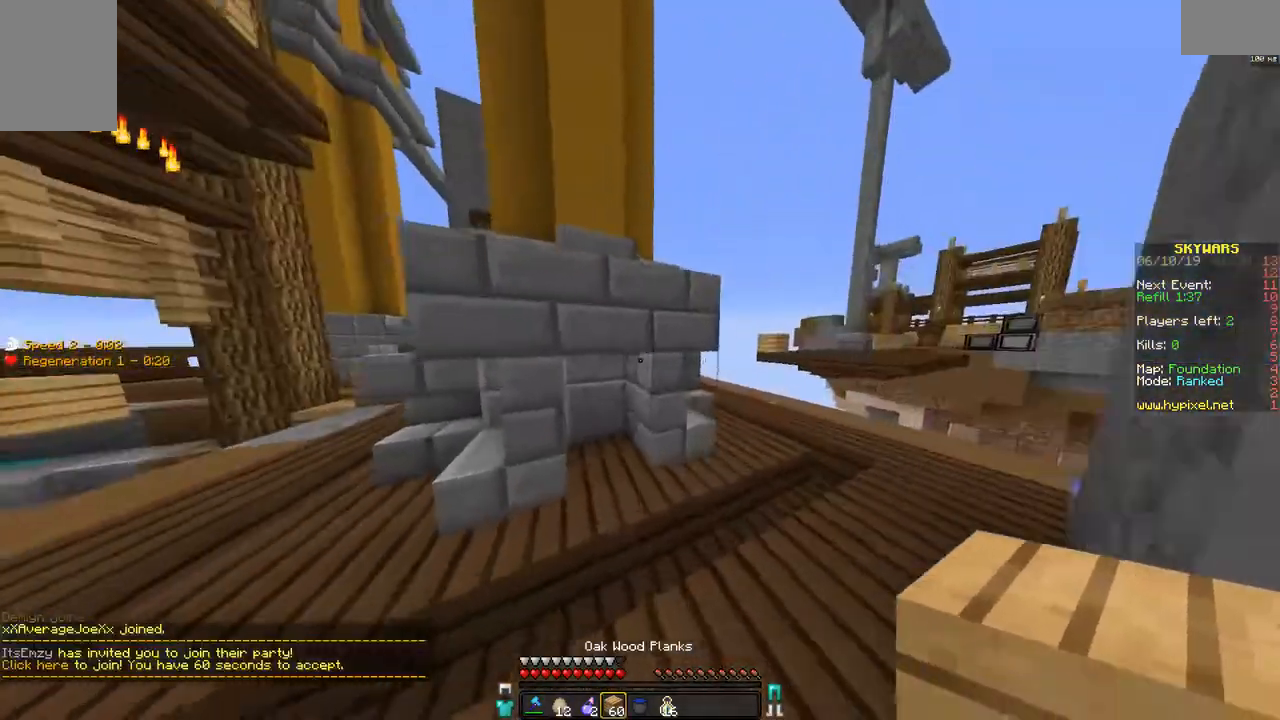
{"keys": ["d", "w"], "mouse": [], "events": [[17, "a", "up"], [67, "d", "down"]]}
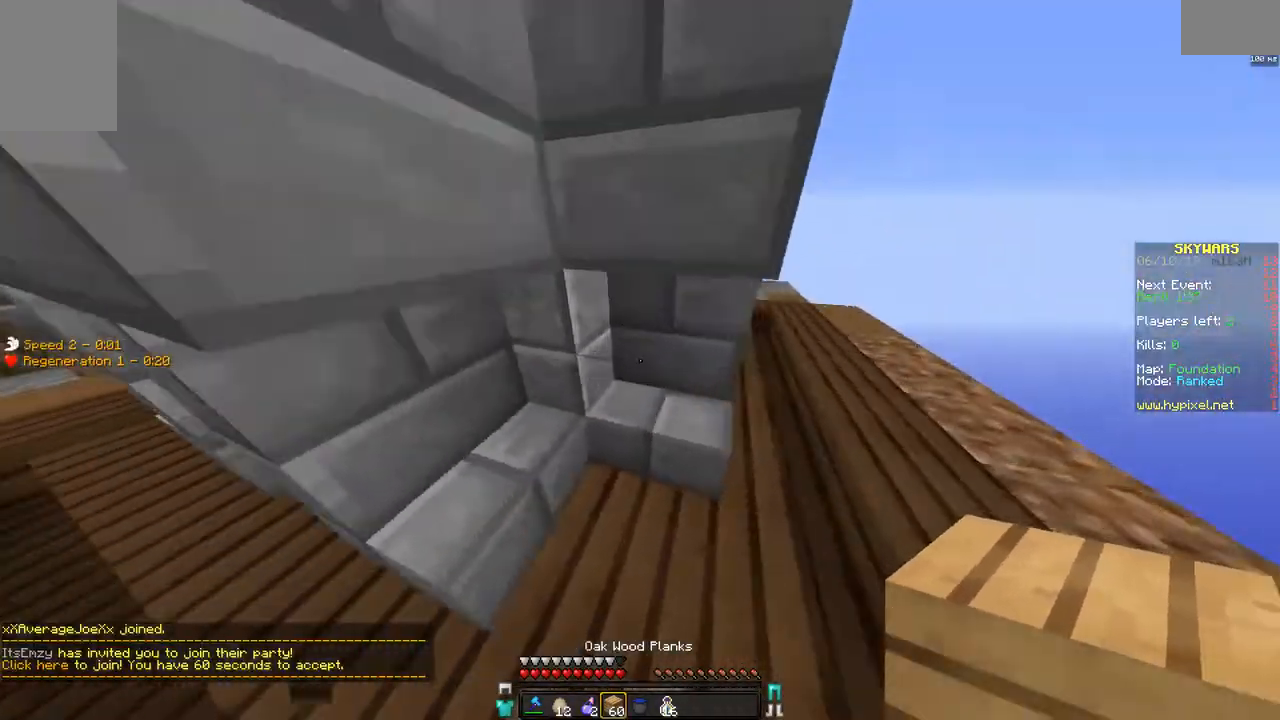
{"keys": ["w"], "mouse": ["right"], "events": [[17, "d", "up"], [117, "space", "down"], [167, "d", "down"], [217, "w", "up"], [250, "w", "down"], [317, "a", "down"], [317, "d", "up"], [317, "space", "up"], [367, "mouse_right", "down"], [467, "a", "up"]]}
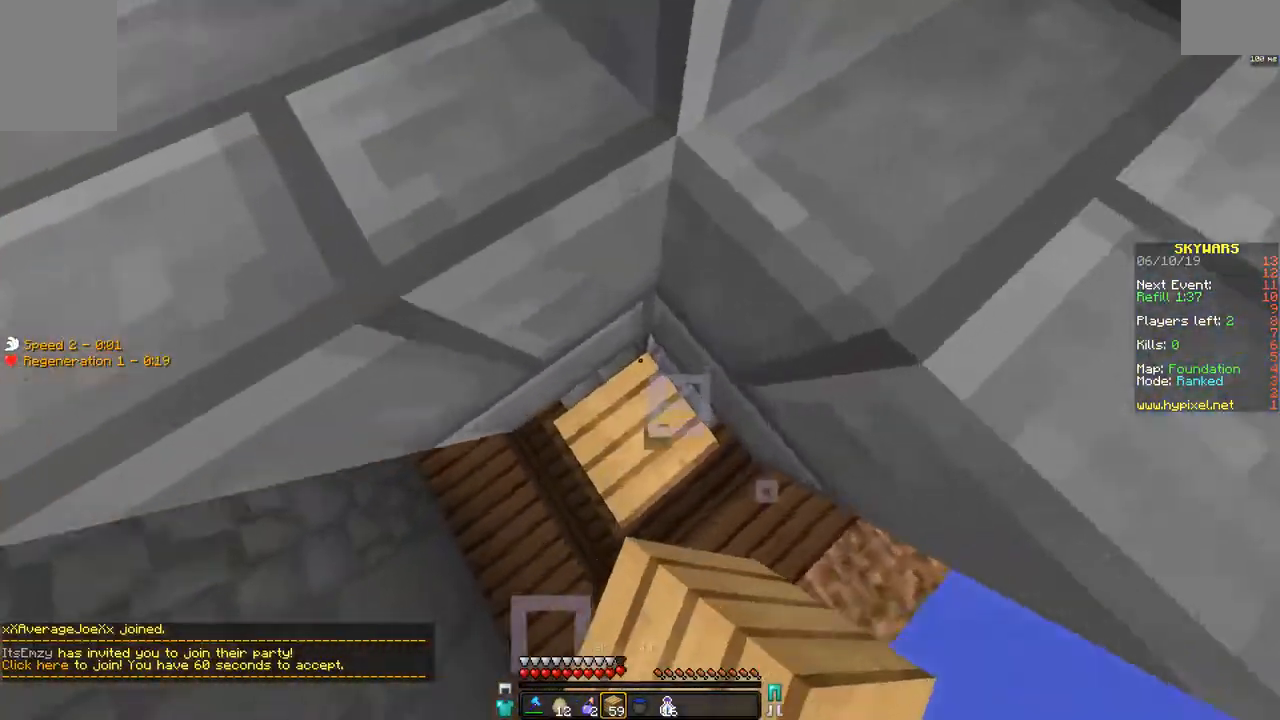
{"keys": ["d", "w"], "mouse": [], "events": [[17, "d", "down"], [17, "mouse_right", "up"], [17, "space", "down"], [67, "w", "up"], [167, "space", "up"], [317, "w", "down"]]}
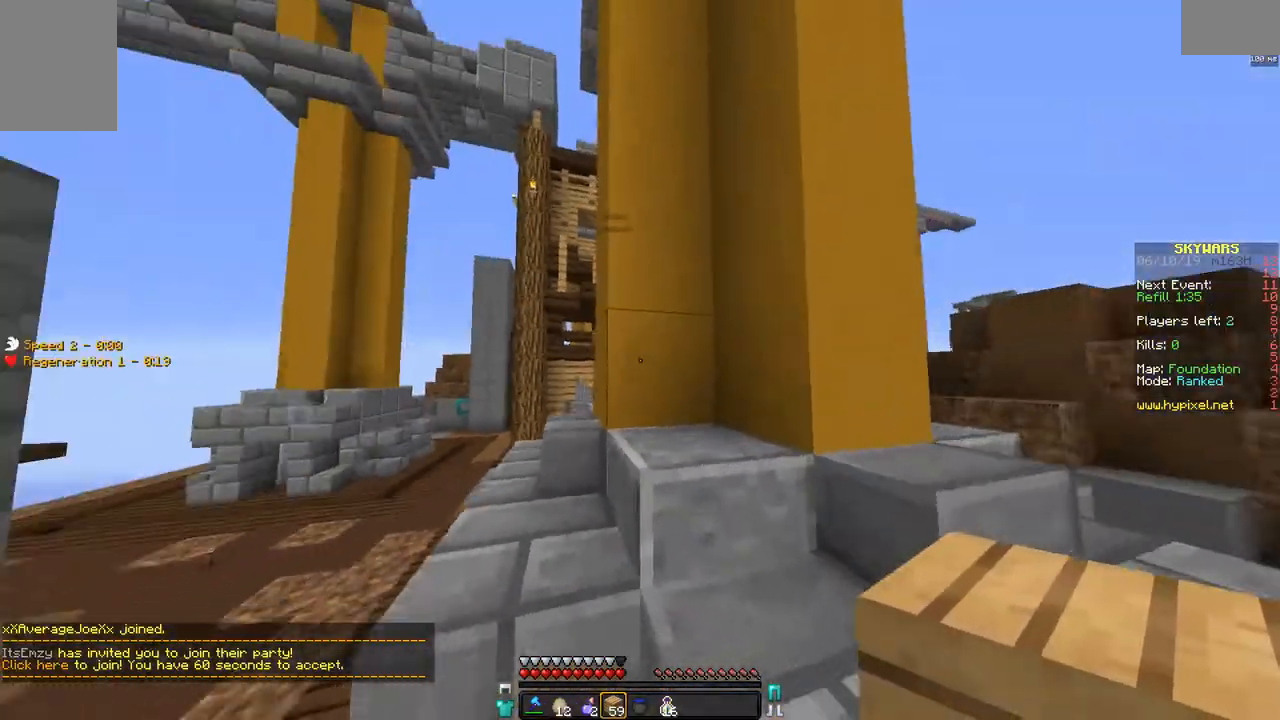
{"keys": ["space", "w"], "mouse": [], "events": [[167, "w", "up"], [267, "d", "up"], [267, "w", "down"], [317, "a", "down"], [467, "a", "up"], [467, "space", "down"]]}
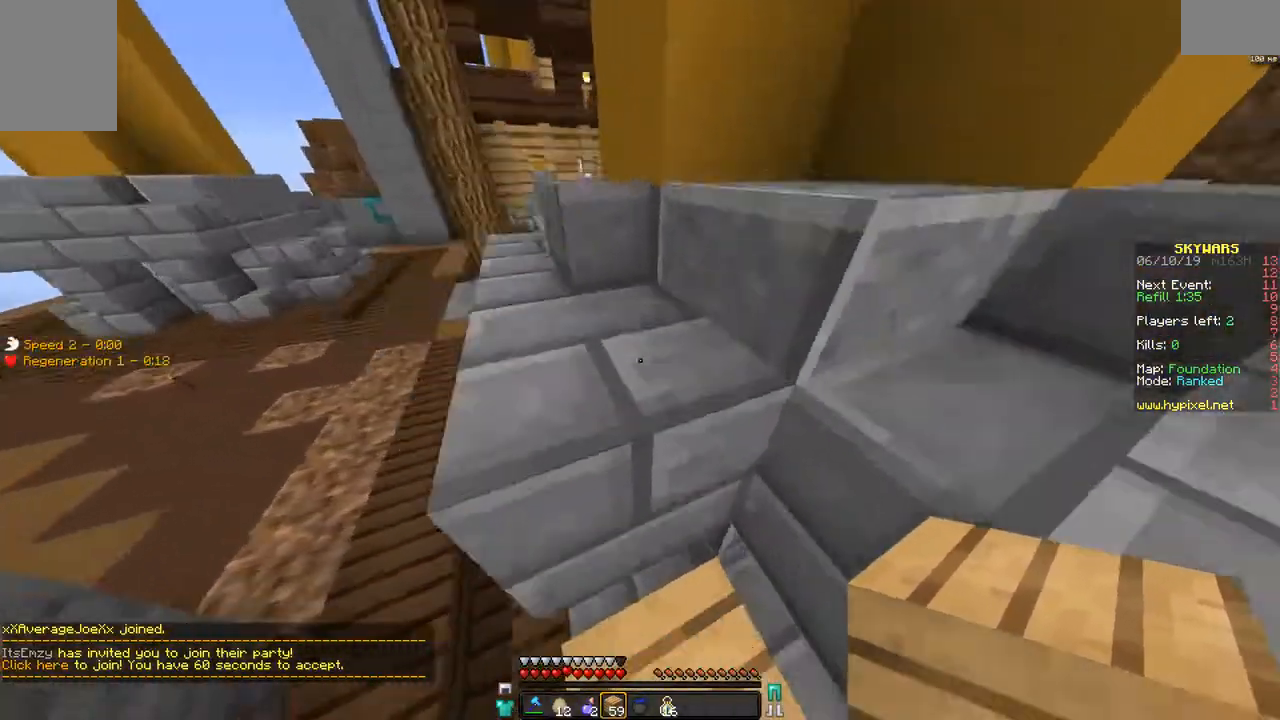
{"keys": ["d", "w"], "mouse": [], "events": [[50, "d", "down"], [167, "space", "up"], [217, "mouse_right", "down"], [267, "d", "up"], [317, "mouse_right", "up"], [367, "d", "down"], [367, "space", "down"], [467, "space", "up"]]}
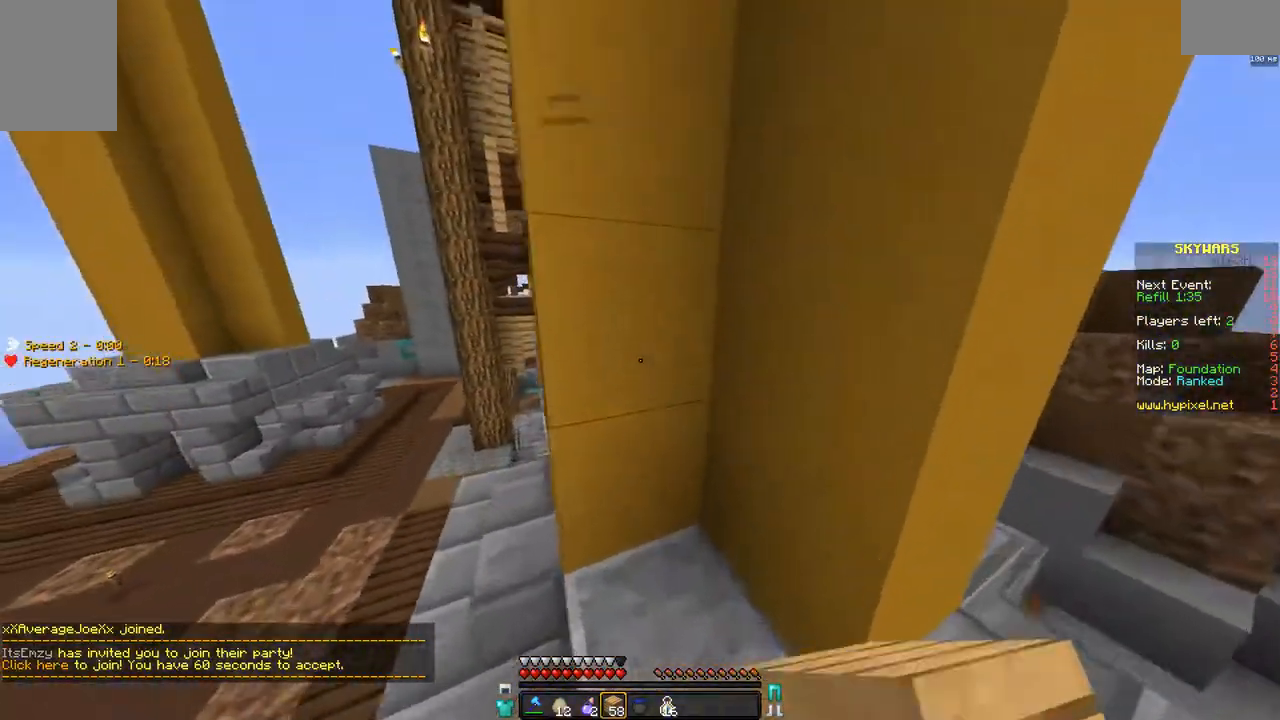
{"keys": ["d", "w"], "mouse": [], "events": [[117, "a", "down"], [167, "d", "up"], [267, "a", "up"], [467, "d", "down"]]}
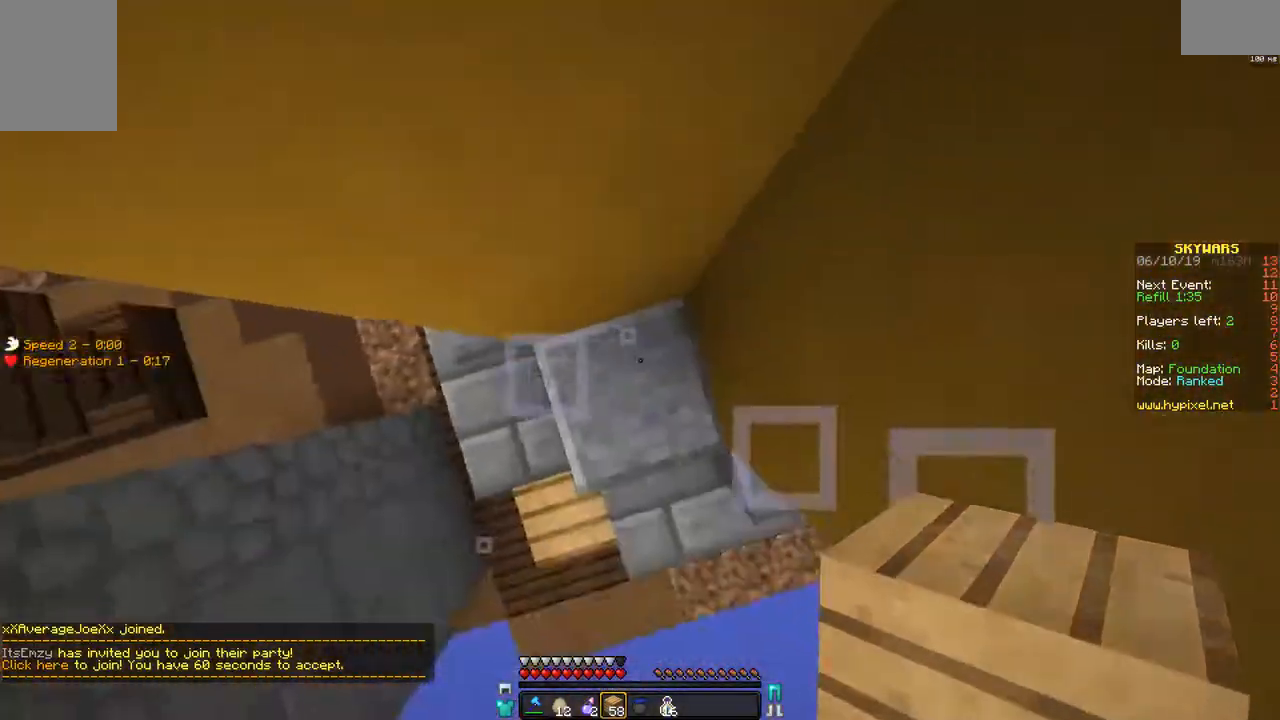
{"keys": ["d", "space", "w"], "mouse": [], "events": [[17, "space", "down"], [67, "d", "up"], [233, "mouse_right", "down"], [233, "space", "up"], [317, "space", "down"], [417, "d", "down"], [467, "mouse_right", "up"]]}
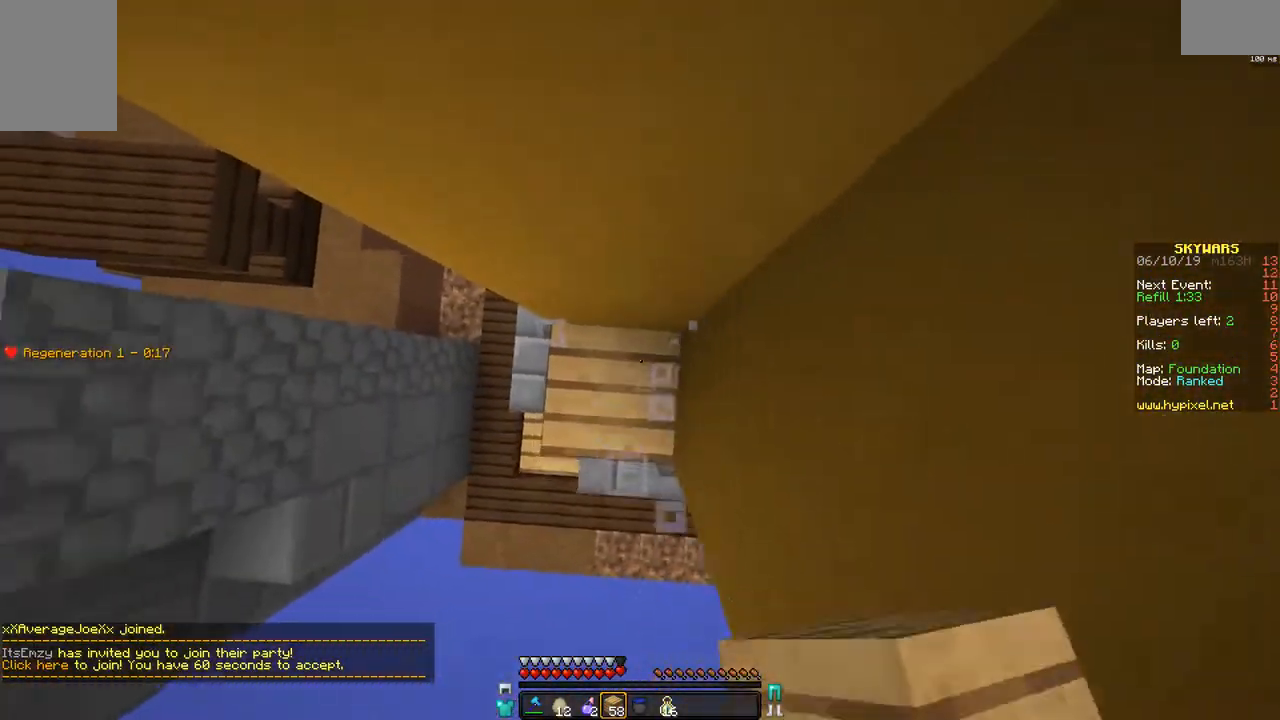
{"keys": ["w"], "mouse": [], "events": [[17, "space", "up"], [117, "space", "down"], [183, "mouse_right", "down"], [367, "mouse_right", "up"], [483, "d", "up"], [483, "space", "up"]]}
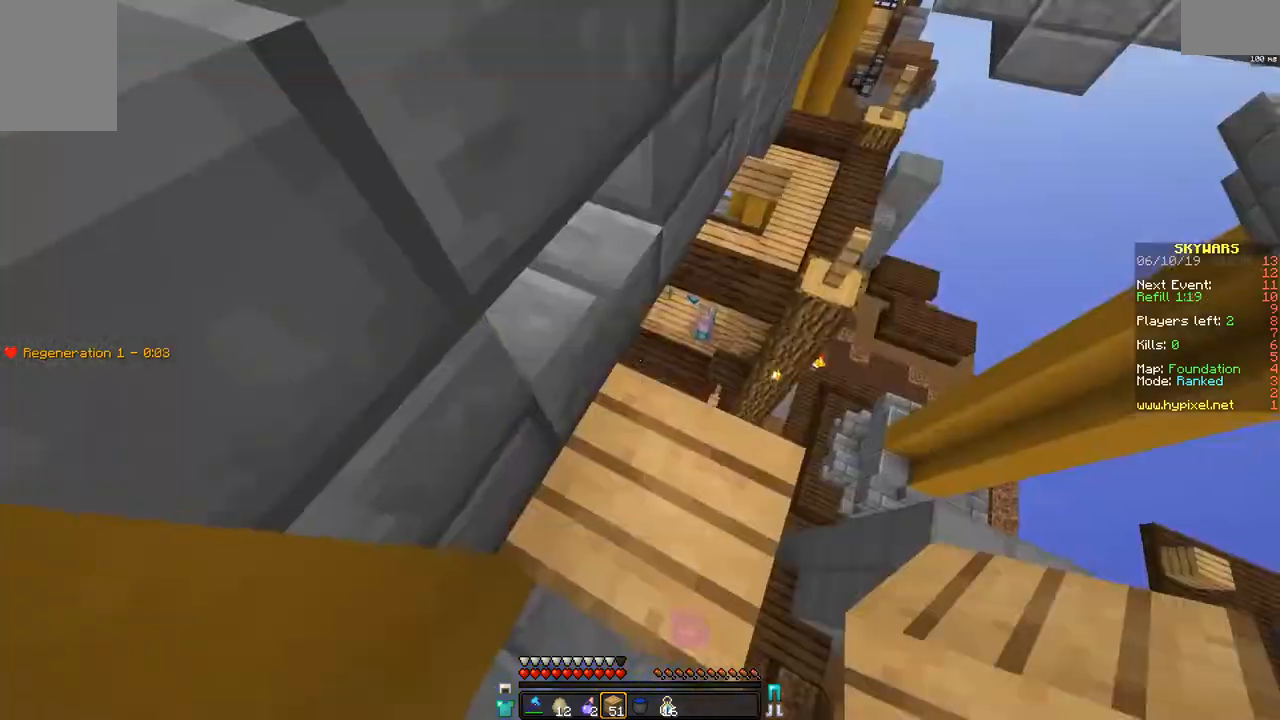
{"keys": ["d", "w"], "mouse": [], "events": [[417, "d", "down"]]}
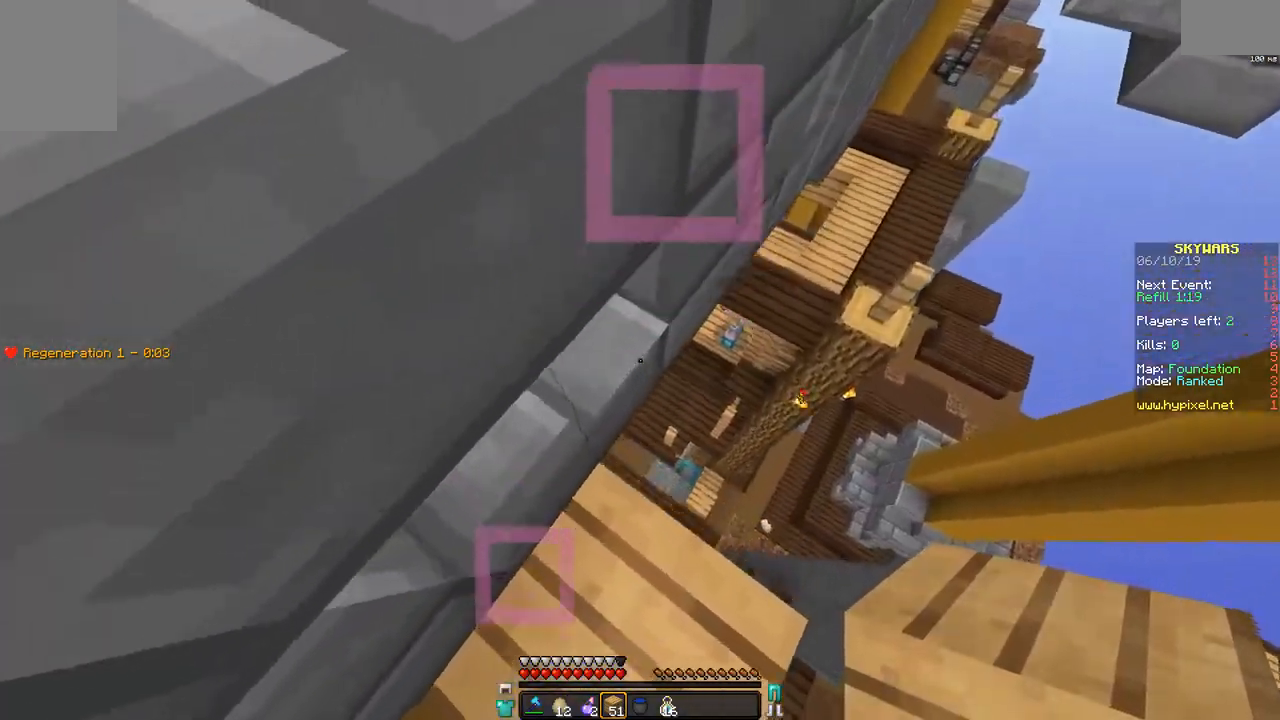
{"keys": ["d", "s"], "mouse": ["right"], "events": [[17, "d", "up"], [117, "w", "up"], [217, "mouse_right", "down"], [317, "d", "down"], [317, "mouse_right", "up"], [400, "s", "down"], [417, "mouse_right", "down"]]}
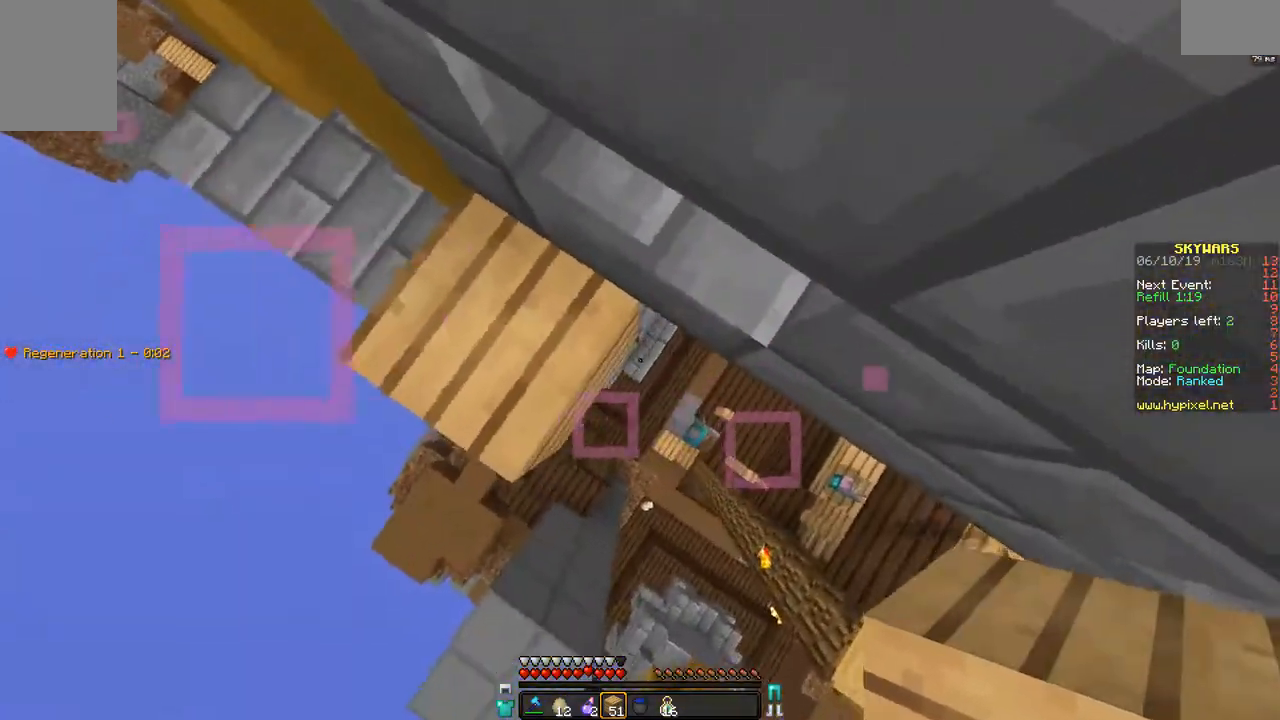
{"keys": ["d", "s"], "mouse": ["right"], "events": [[17, "d", "up"], [17, "mouse_right", "up"], [67, "mouse_right", "down"], [167, "d", "down"], [167, "mouse_right", "up"], [233, "mouse_right", "down"], [317, "mouse_right", "up"], [367, "mouse_right", "down"]]}